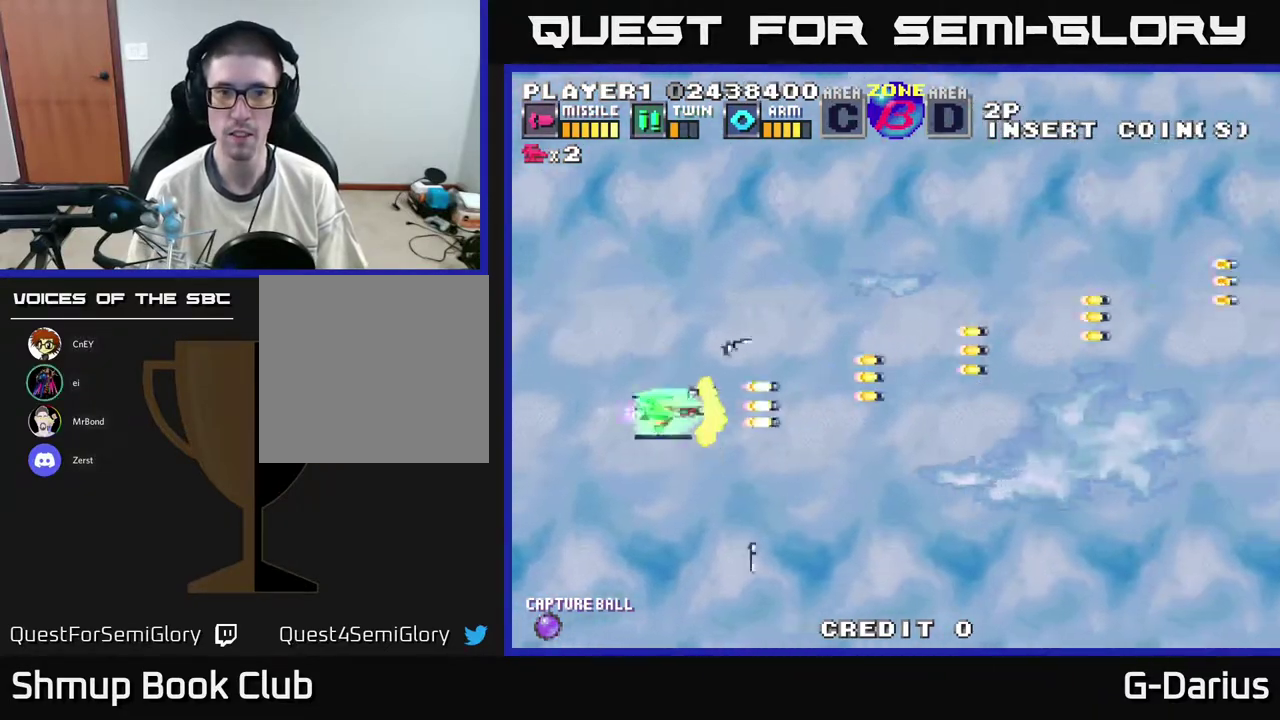
Gameplay with a controller (Xbox layout); each line is a JSON object with the inputs held at the frame after it (dt_ms = milliseconds from this image to that frame). "events" lists button and stick changes between this image and that frame as [ms after this image, input, new state], when the widget could be followed in between. Not read: DPAD_RIGHT L3 R3 left_stick.
{"dt_ms": 500, "buttons": ["A"], "right_stick": "center", "events": [[50, "DPAD_DOWN", "up"], [133, "DPAD_UP", "down"], [400, "DPAD_UP", "up"]]}
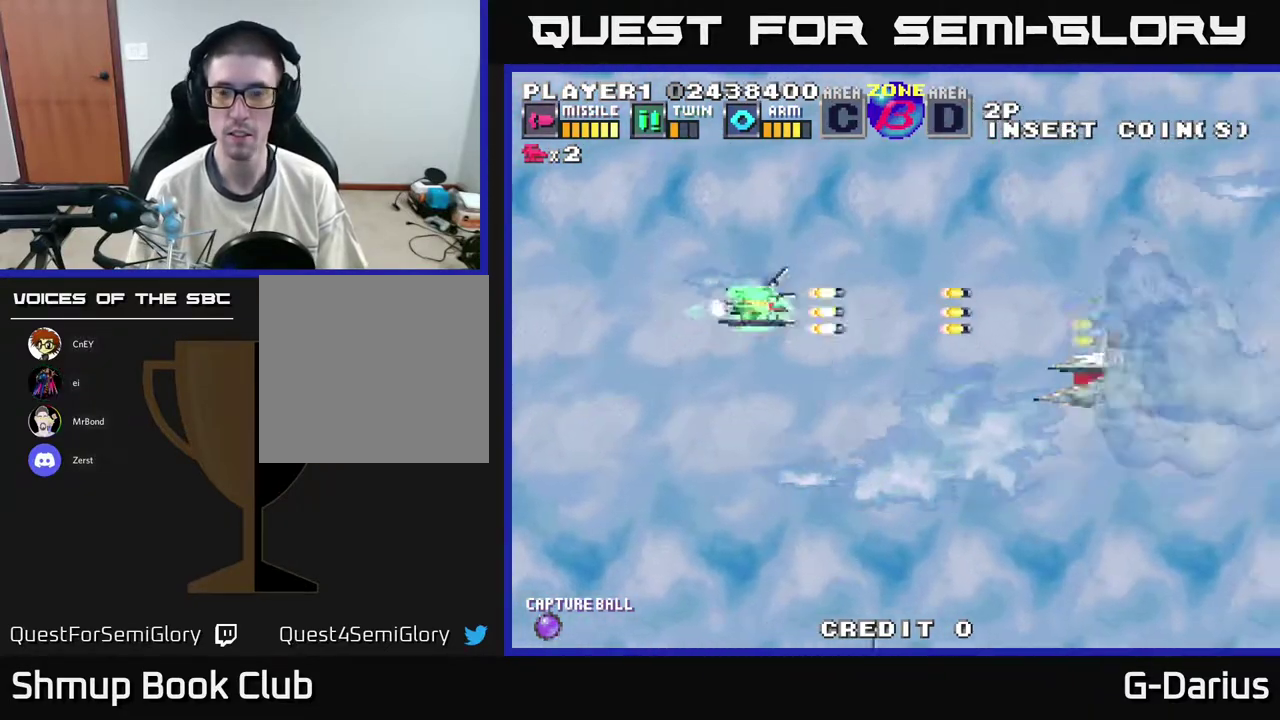
{"dt_ms": 500, "buttons": ["DPAD_LEFT"], "right_stick": "center", "events": [[50, "DPAD_DOWN", "down"], [267, "DPAD_DOWN", "up"], [400, "A", "up"], [400, "DPAD_UP", "down"], [417, "DPAD_LEFT", "down"], [483, "DPAD_UP", "up"]]}
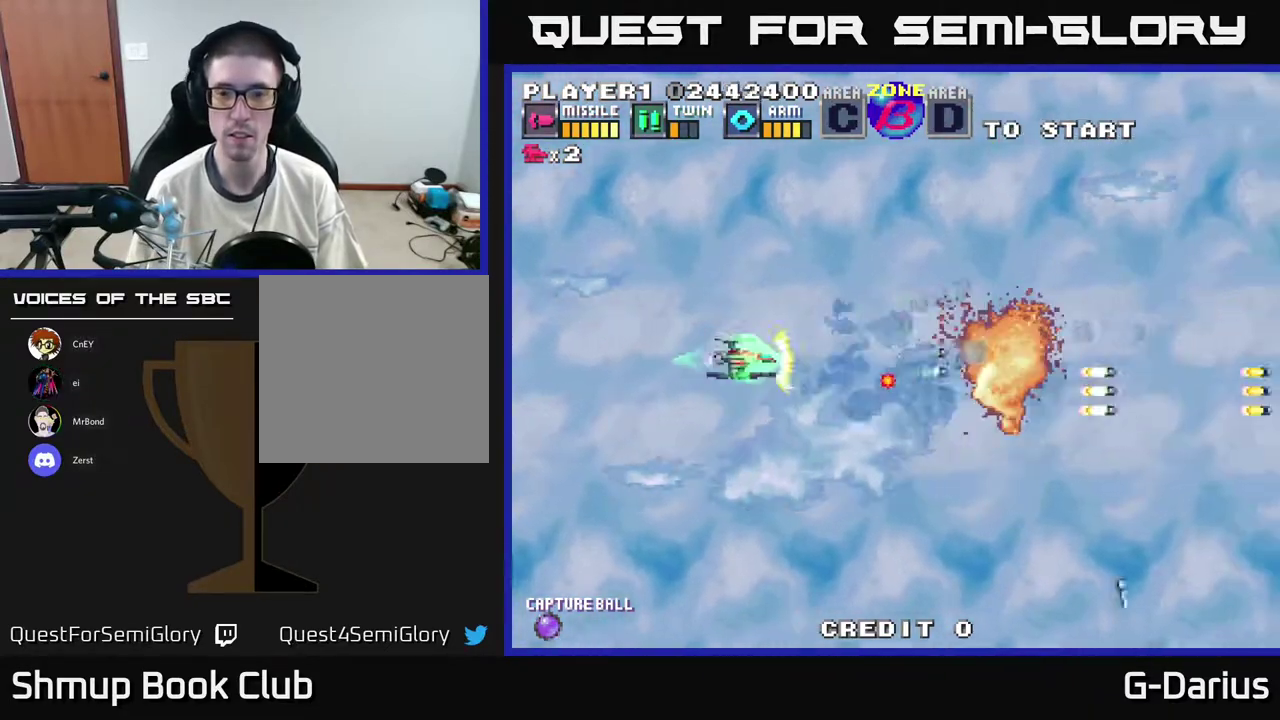
{"dt_ms": 500, "buttons": ["DPAD_UP"], "right_stick": "center", "events": [[83, "X", "down"], [167, "X", "up"], [250, "DPAD_DOWN", "down"], [300, "DPAD_DOWN", "up"], [350, "DPAD_UP", "down"], [433, "DPAD_LEFT", "up"]]}
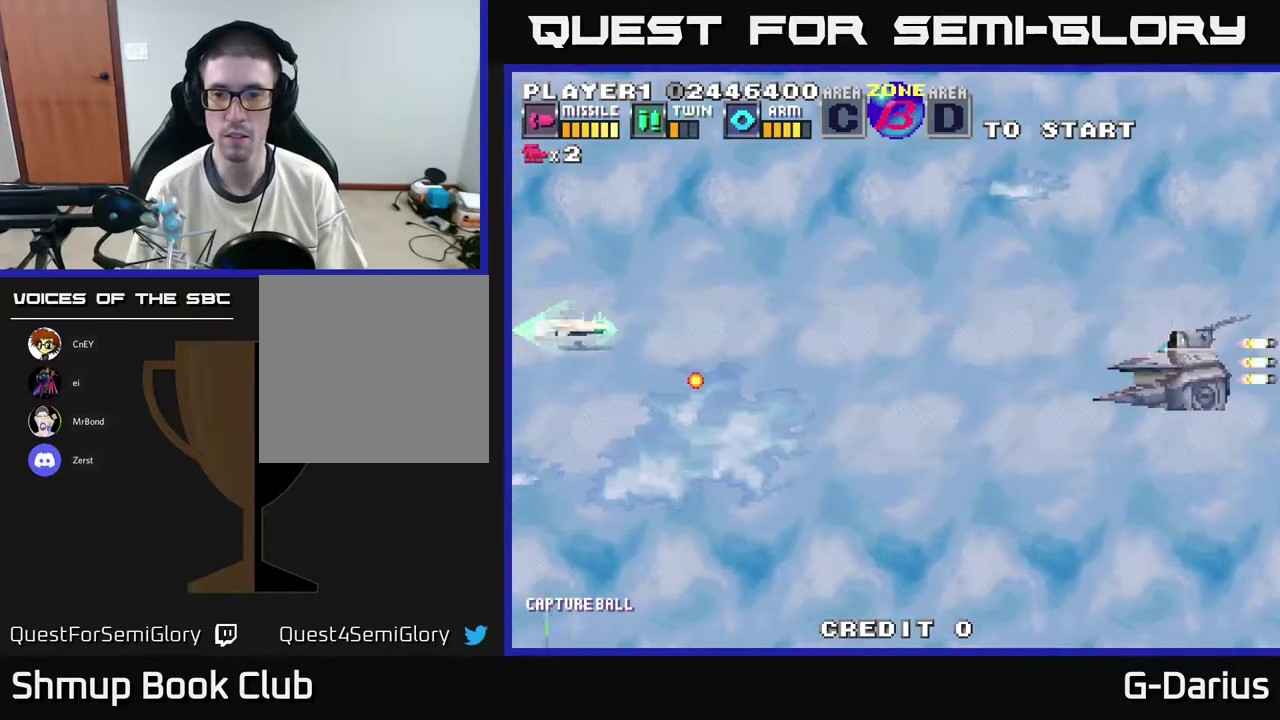
{"dt_ms": 600, "buttons": [], "right_stick": "center", "events": [[117, "DPAD_UP", "up"], [267, "DPAD_DOWN", "down"], [600, "DPAD_DOWN", "up"]]}
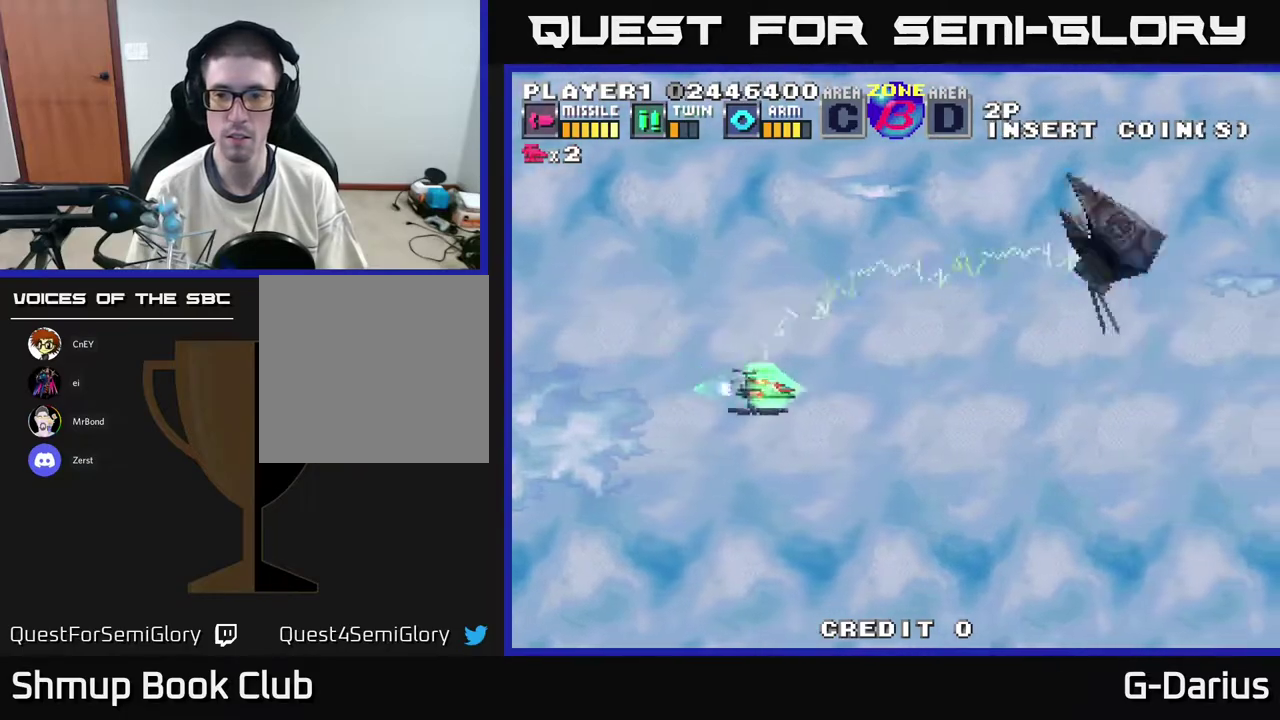
{"dt_ms": 300, "buttons": [], "right_stick": "center", "events": [[50, "DPAD_LEFT", "down"], [50, "DPAD_UP", "down"], [167, "DPAD_LEFT", "up"], [233, "DPAD_UP", "up"]]}
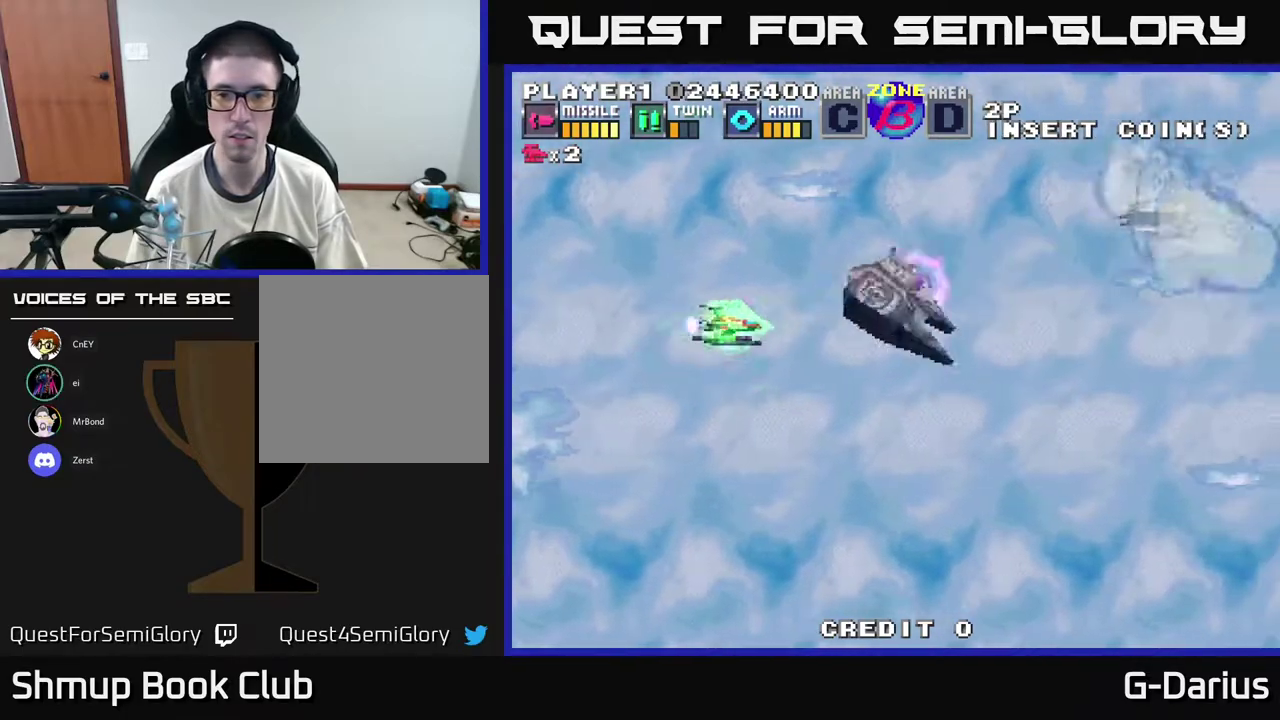
{"dt_ms": 600, "buttons": ["A", "DPAD_LEFT"], "right_stick": "center", "events": [[283, "A", "down"], [367, "DPAD_LEFT", "down"], [367, "DPAD_UP", "down"], [567, "DPAD_UP", "up"]]}
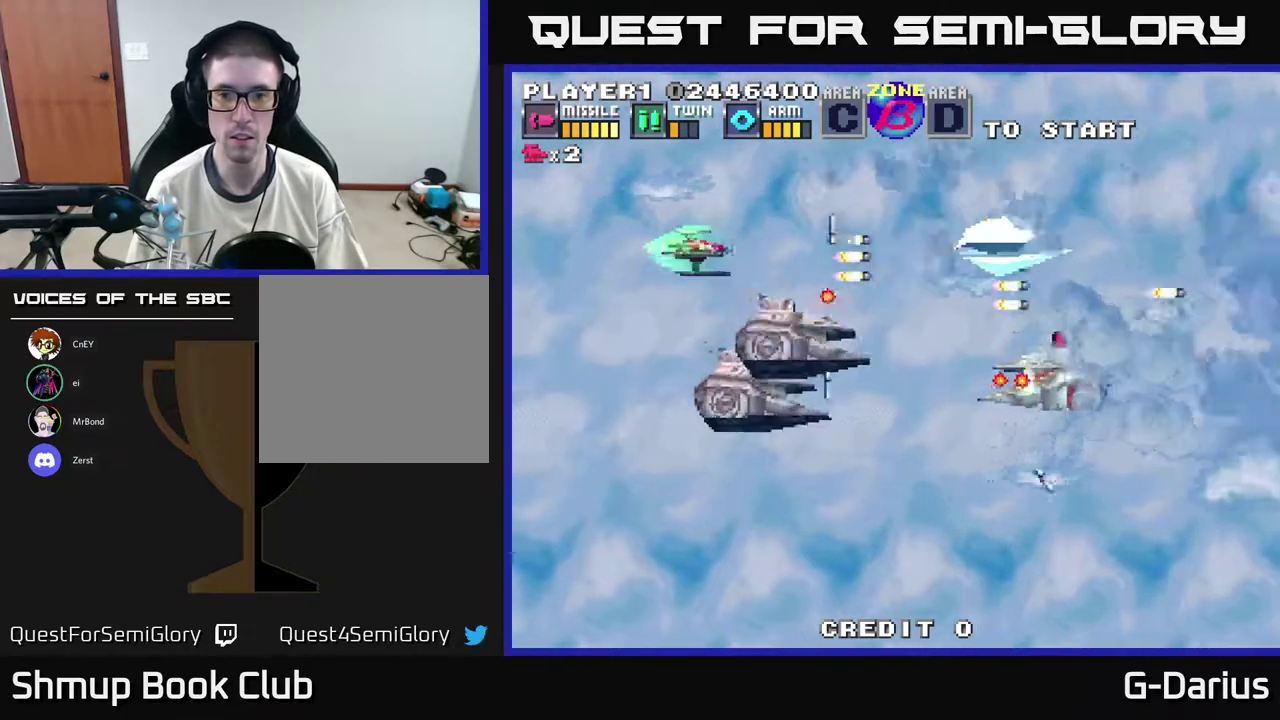
{"dt_ms": 500, "buttons": ["A", "DPAD_DOWN"], "right_stick": "center", "events": [[33, "DPAD_DOWN", "down"], [233, "DPAD_DOWN", "up"], [250, "DPAD_UP", "down"], [333, "DPAD_LEFT", "up"], [417, "DPAD_UP", "up"], [450, "DPAD_DOWN", "down"]]}
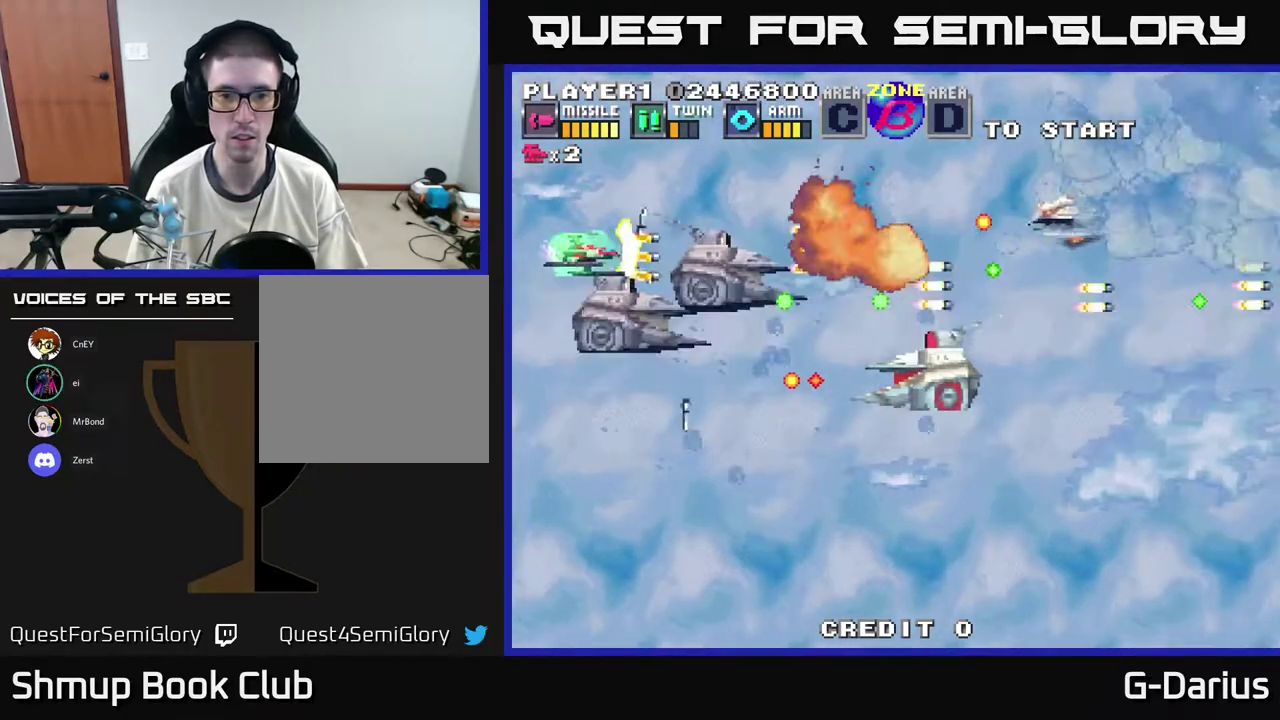
{"dt_ms": 600, "buttons": ["A", "DPAD_DOWN"], "right_stick": "center", "events": [[133, "DPAD_DOWN", "up"], [150, "DPAD_LEFT", "down"], [167, "DPAD_UP", "down"], [233, "DPAD_LEFT", "up"], [317, "DPAD_UP", "up"], [350, "DPAD_DOWN", "down"]]}
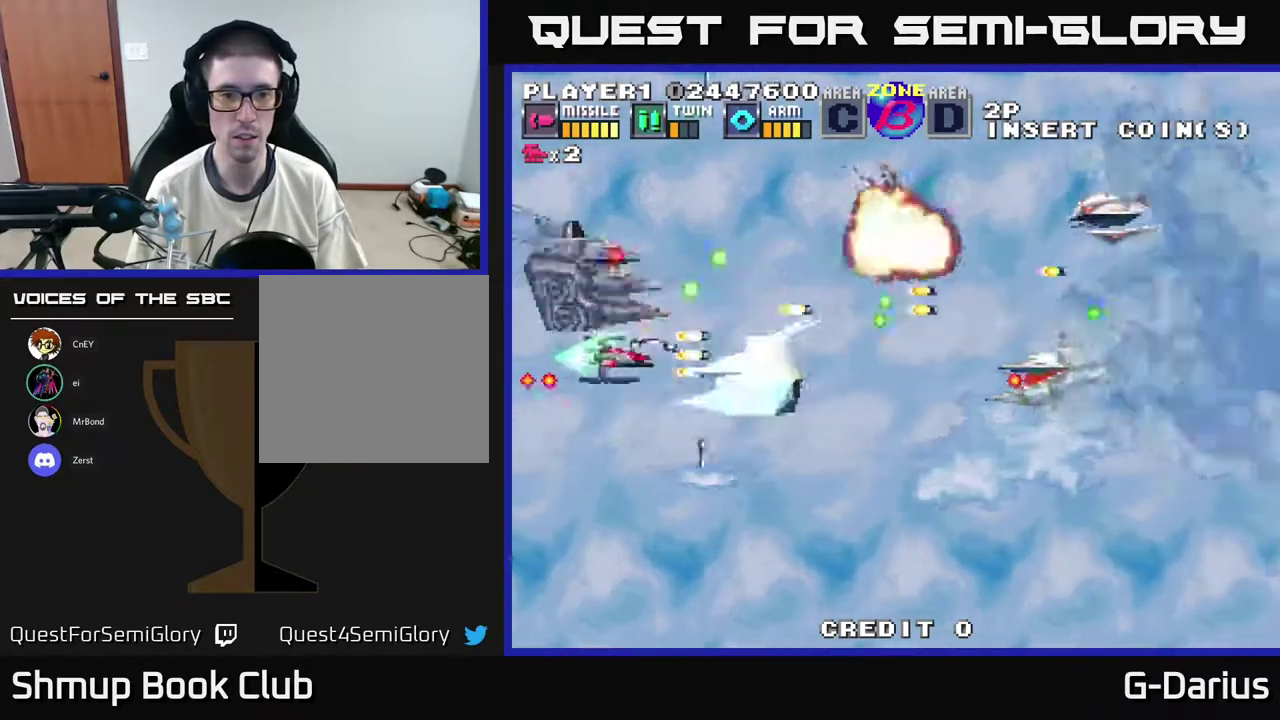
{"dt_ms": 400, "buttons": ["A", "DPAD_UP"], "right_stick": "center", "events": [[100, "DPAD_LEFT", "down"], [300, "DPAD_LEFT", "up"], [350, "DPAD_DOWN", "up"], [367, "DPAD_UP", "down"]]}
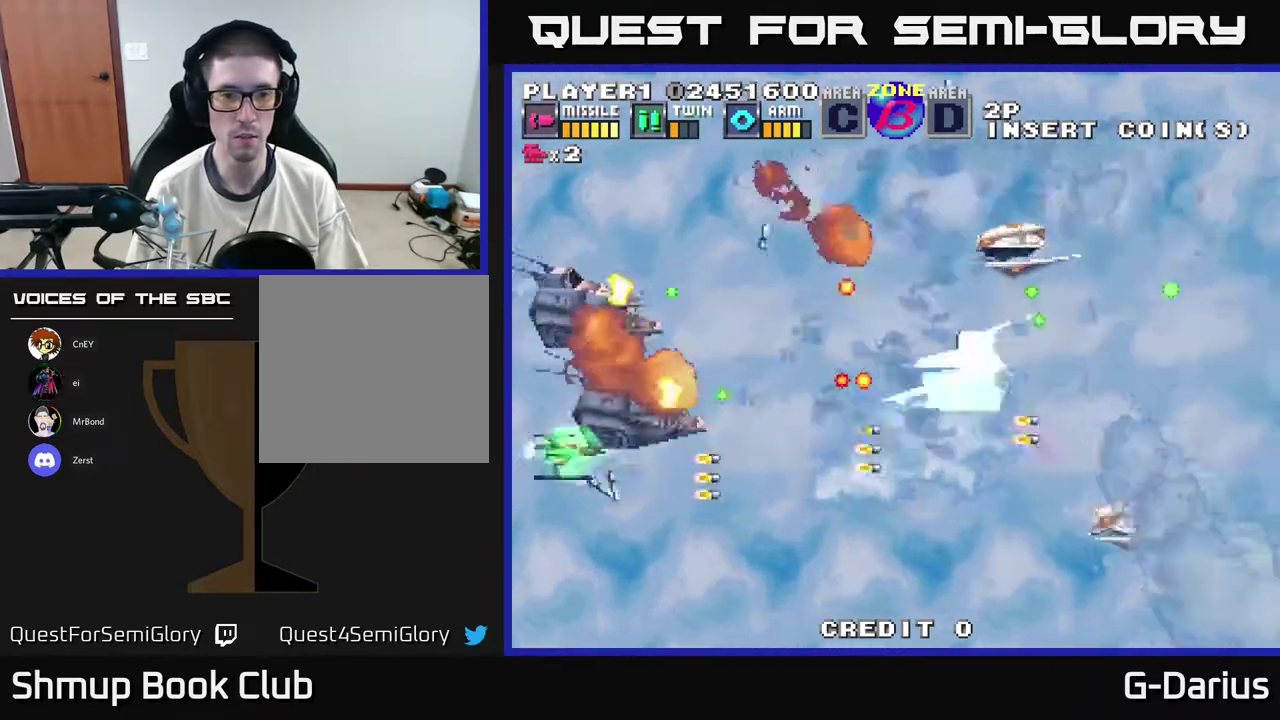
{"dt_ms": 500, "buttons": ["A"], "right_stick": "center", "events": [[483, "DPAD_UP", "up"]]}
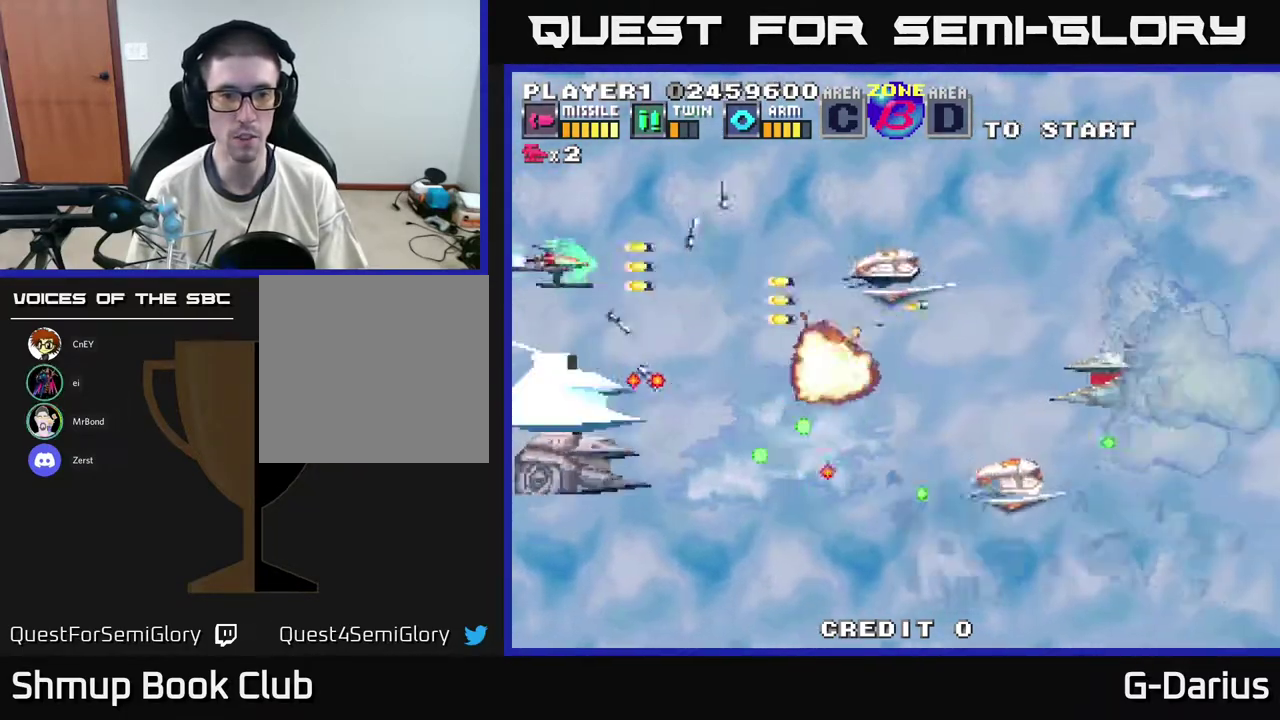
{"dt_ms": 400, "buttons": ["A", "DPAD_DOWN"], "right_stick": "center", "events": [[267, "DPAD_LEFT", "down"], [383, "DPAD_DOWN", "down"], [383, "DPAD_LEFT", "up"]]}
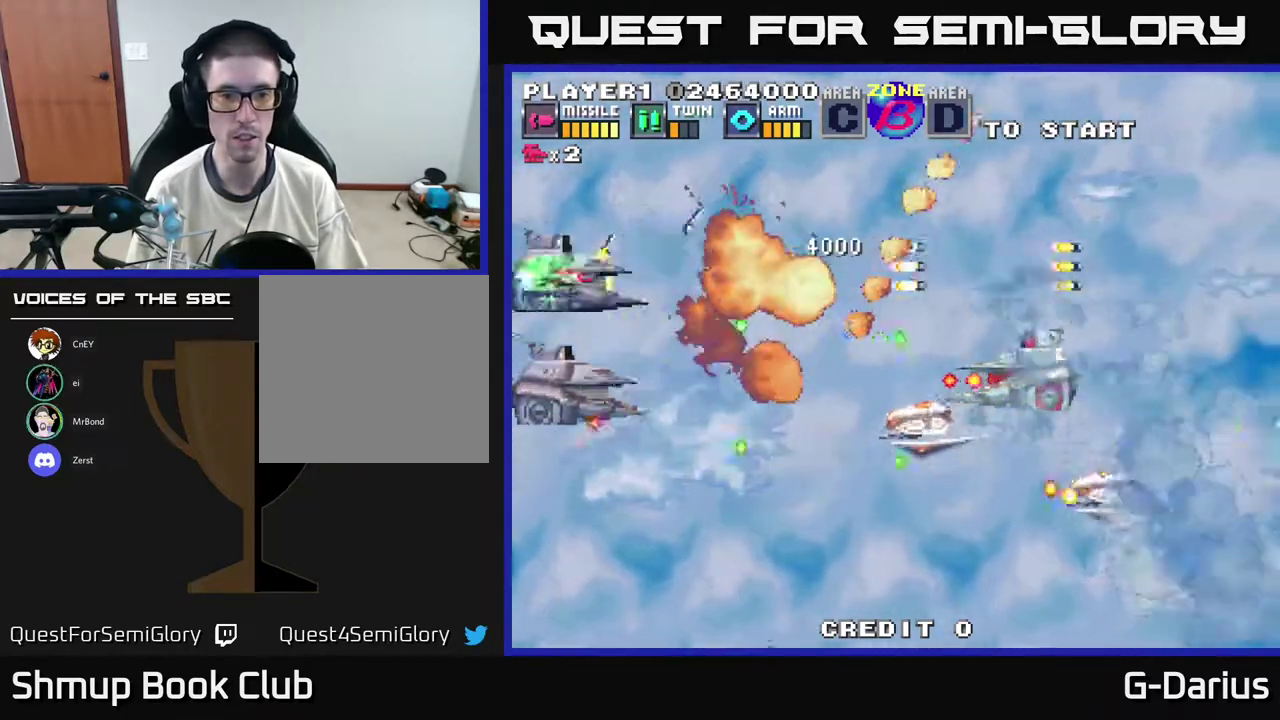
{"dt_ms": 800, "buttons": ["A"], "right_stick": "center", "events": [[317, "DPAD_DOWN", "up"], [383, "DPAD_DOWN", "down"], [533, "DPAD_DOWN", "up"], [667, "DPAD_DOWN", "down"], [750, "DPAD_DOWN", "up"]]}
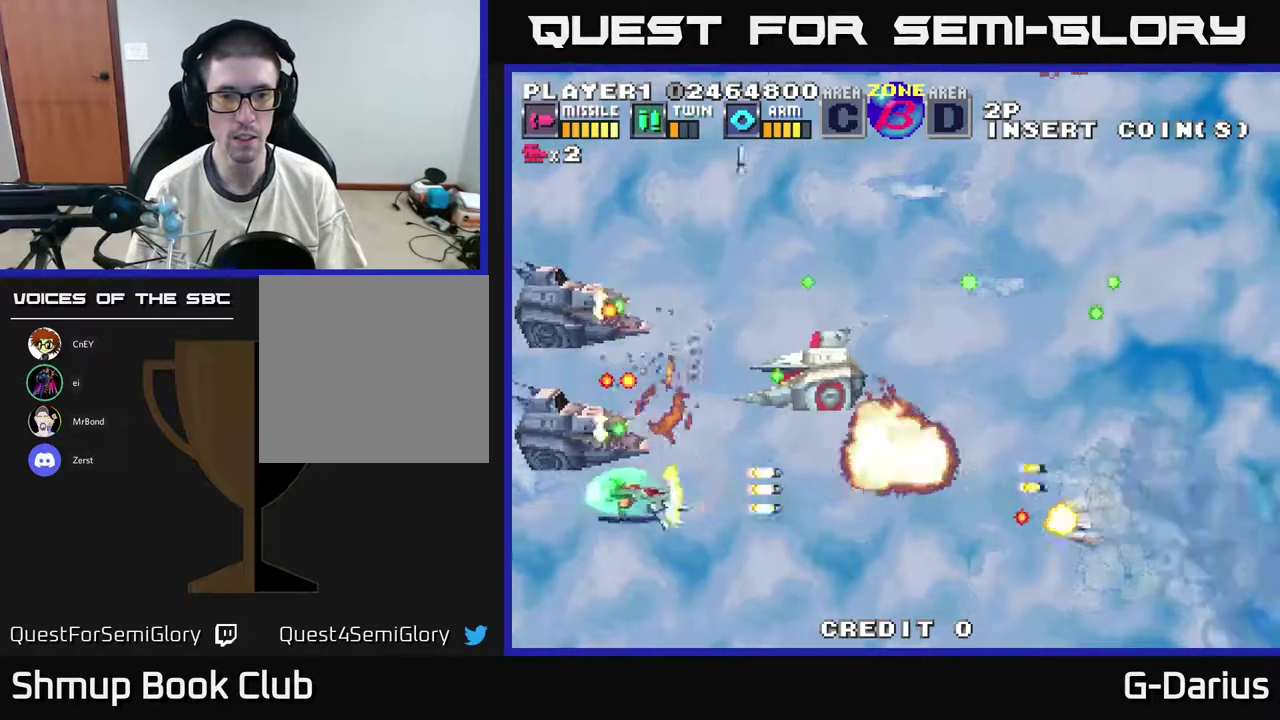
{"dt_ms": 400, "buttons": ["A", "DPAD_DOWN", "DPAD_LEFT"], "right_stick": "center", "events": [[67, "DPAD_UP", "down"], [133, "DPAD_LEFT", "down"], [200, "DPAD_UP", "up"], [267, "DPAD_DOWN", "down"], [283, "DPAD_LEFT", "up"], [400, "DPAD_LEFT", "down"]]}
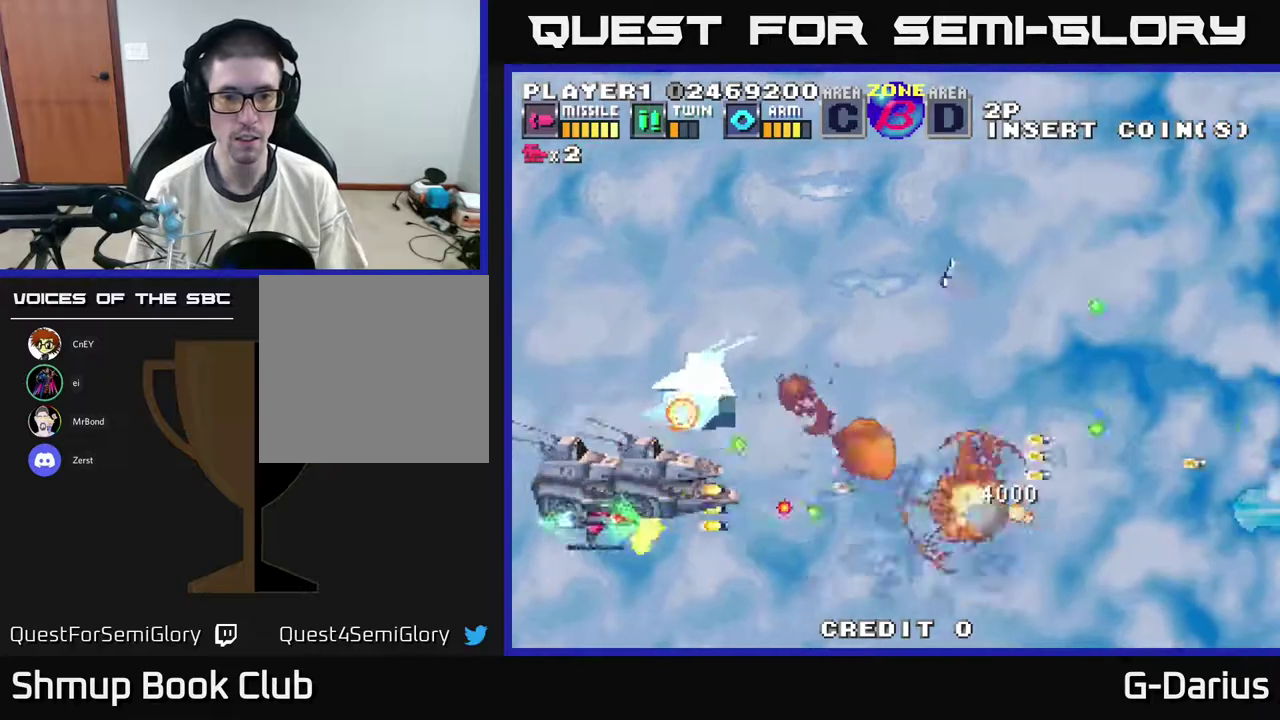
{"dt_ms": 500, "buttons": ["A", "DPAD_UP"], "right_stick": "center", "events": [[33, "DPAD_DOWN", "up"], [83, "DPAD_UP", "down"], [183, "DPAD_LEFT", "up"], [283, "DPAD_LEFT", "down"], [467, "DPAD_LEFT", "up"]]}
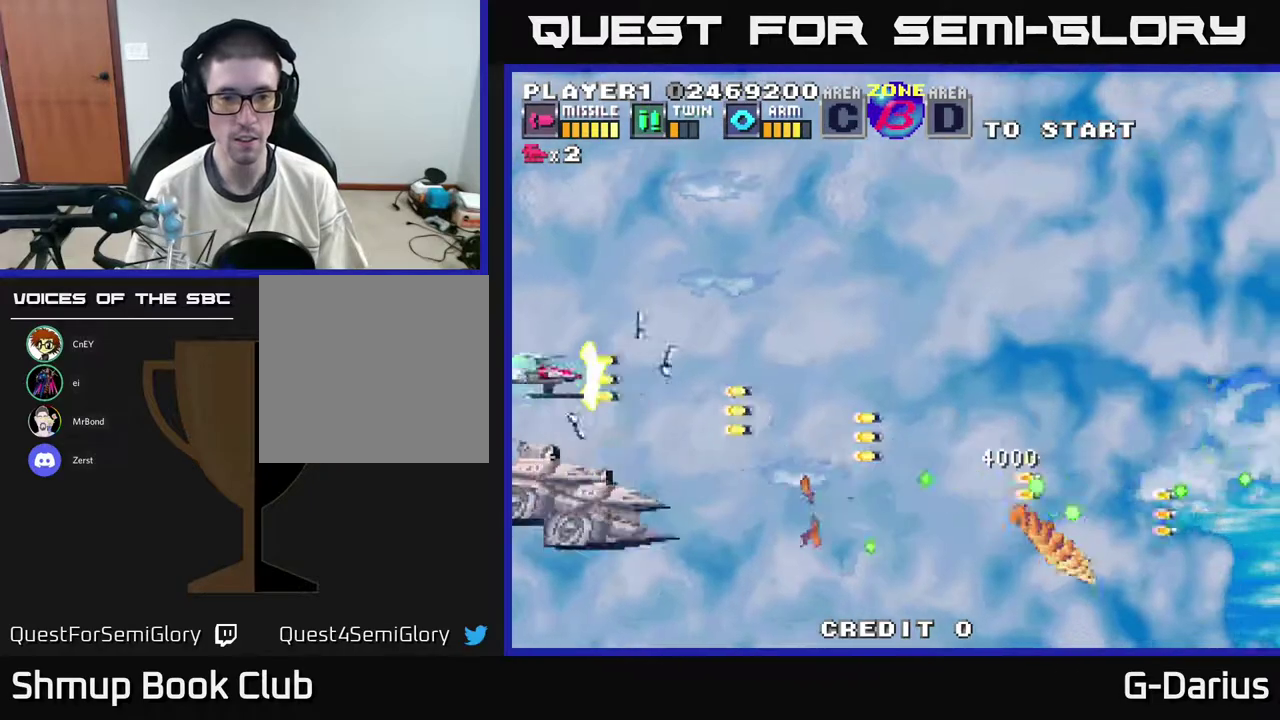
{"dt_ms": 400, "buttons": ["A", "DPAD_UP"], "right_stick": "center", "events": [[33, "DPAD_UP", "up"], [117, "DPAD_DOWN", "down"], [183, "DPAD_DOWN", "up"], [283, "DPAD_UP", "down"]]}
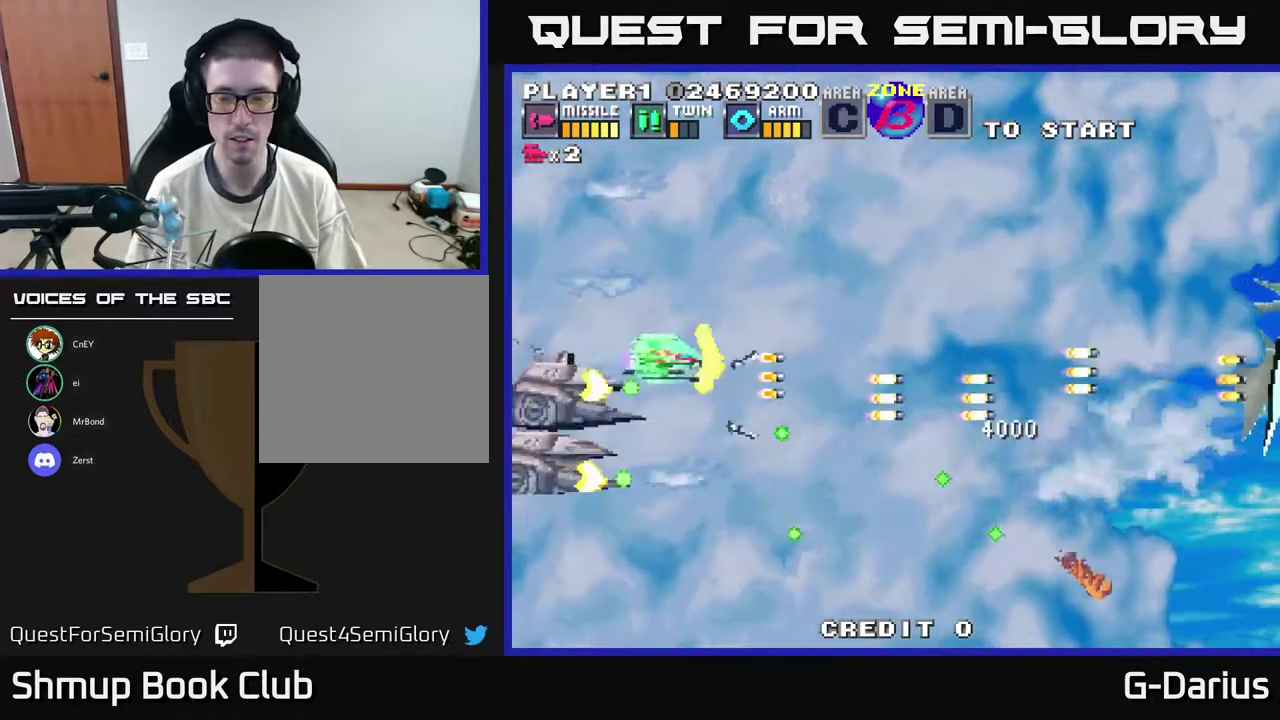
{"dt_ms": 500, "buttons": ["A", "DPAD_DOWN"], "right_stick": "center", "events": [[267, "DPAD_UP", "up"], [350, "DPAD_DOWN", "down"]]}
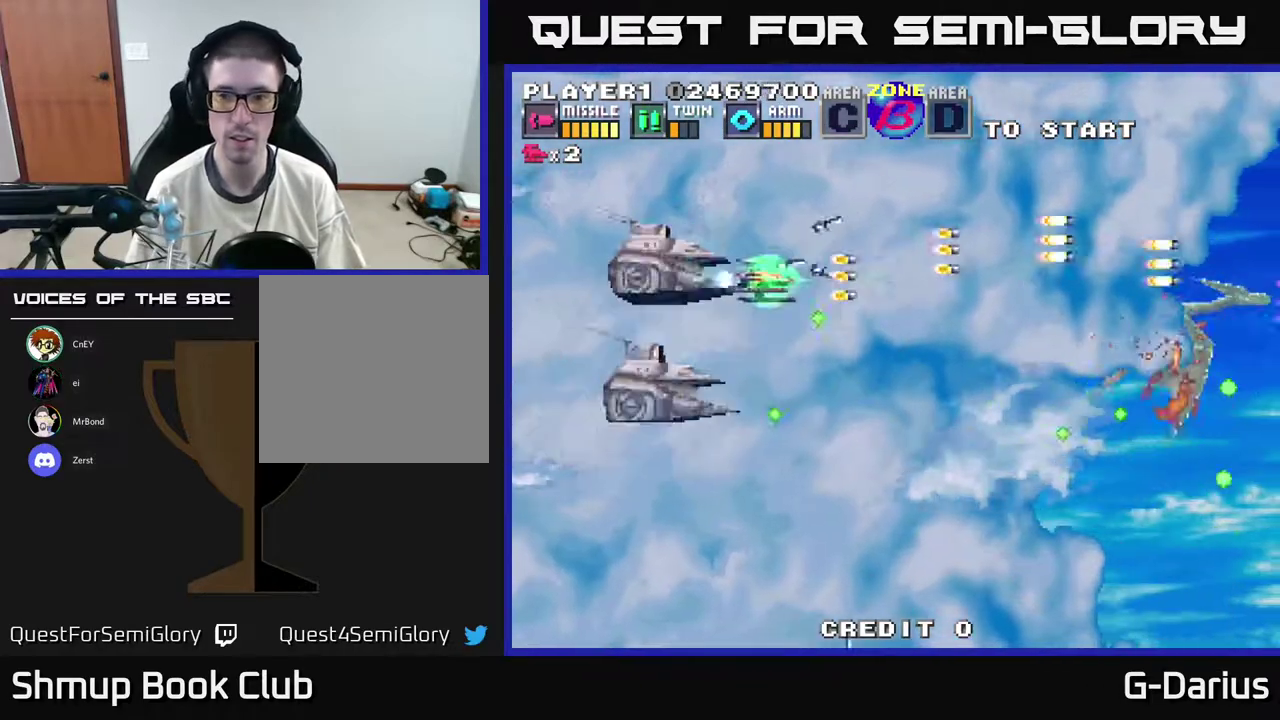
{"dt_ms": 300, "buttons": ["A", "DPAD_DOWN"], "right_stick": "center", "events": [[50, "DPAD_DOWN", "up"], [217, "DPAD_DOWN", "down"]]}
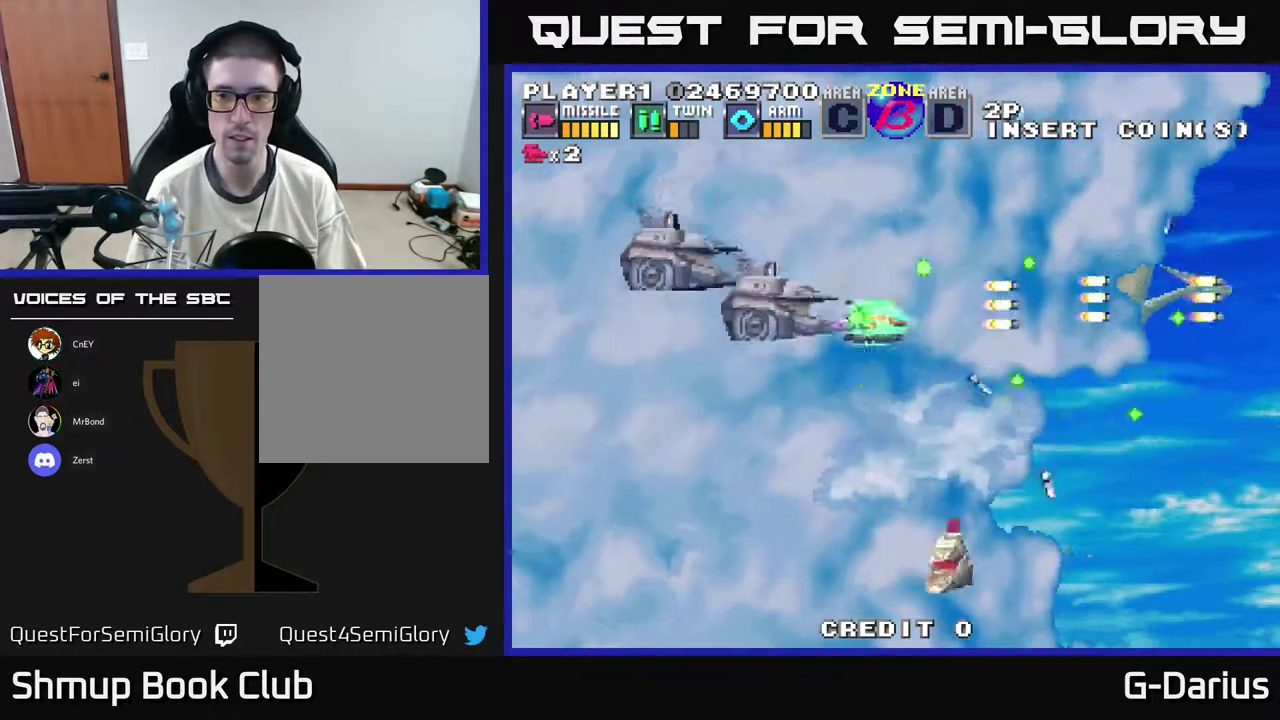
{"dt_ms": 500, "buttons": ["A", "DPAD_DOWN", "DPAD_LEFT"], "right_stick": "center", "events": [[150, "DPAD_DOWN", "up"], [167, "DPAD_UP", "down"], [267, "DPAD_LEFT", "down"], [333, "DPAD_UP", "up"], [467, "DPAD_DOWN", "down"]]}
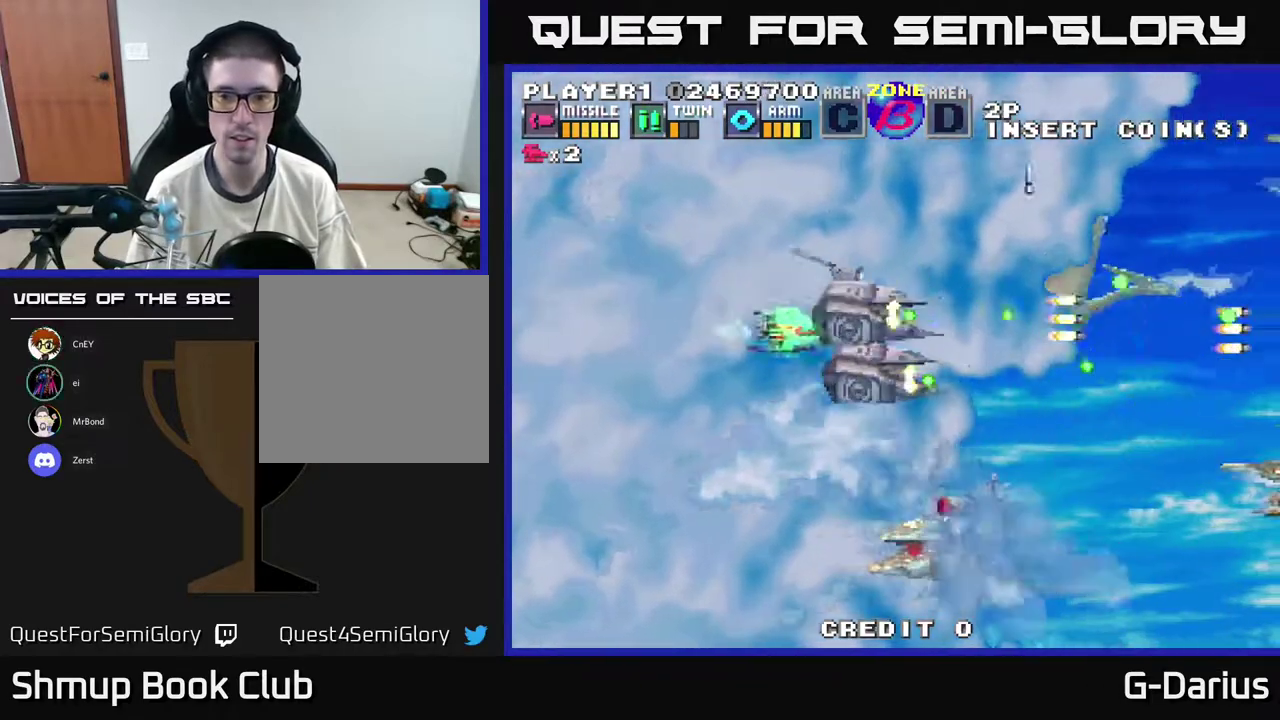
{"dt_ms": 700, "buttons": ["A", "DPAD_LEFT"], "right_stick": "center", "events": [[133, "DPAD_LEFT", "up"], [550, "DPAD_DOWN", "up"], [583, "DPAD_LEFT", "down"]]}
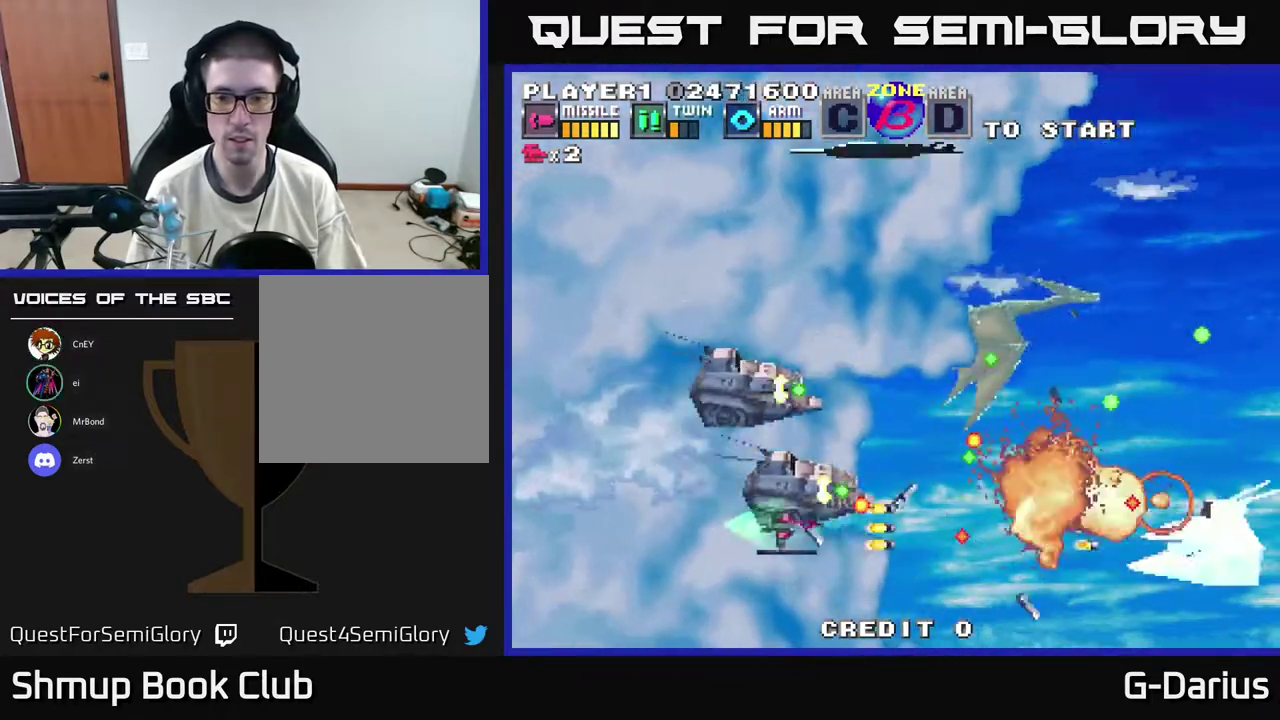
{"dt_ms": 300, "buttons": ["A", "DPAD_UP", "DPAD_LEFT"], "right_stick": "center", "events": [[233, "DPAD_UP", "down"]]}
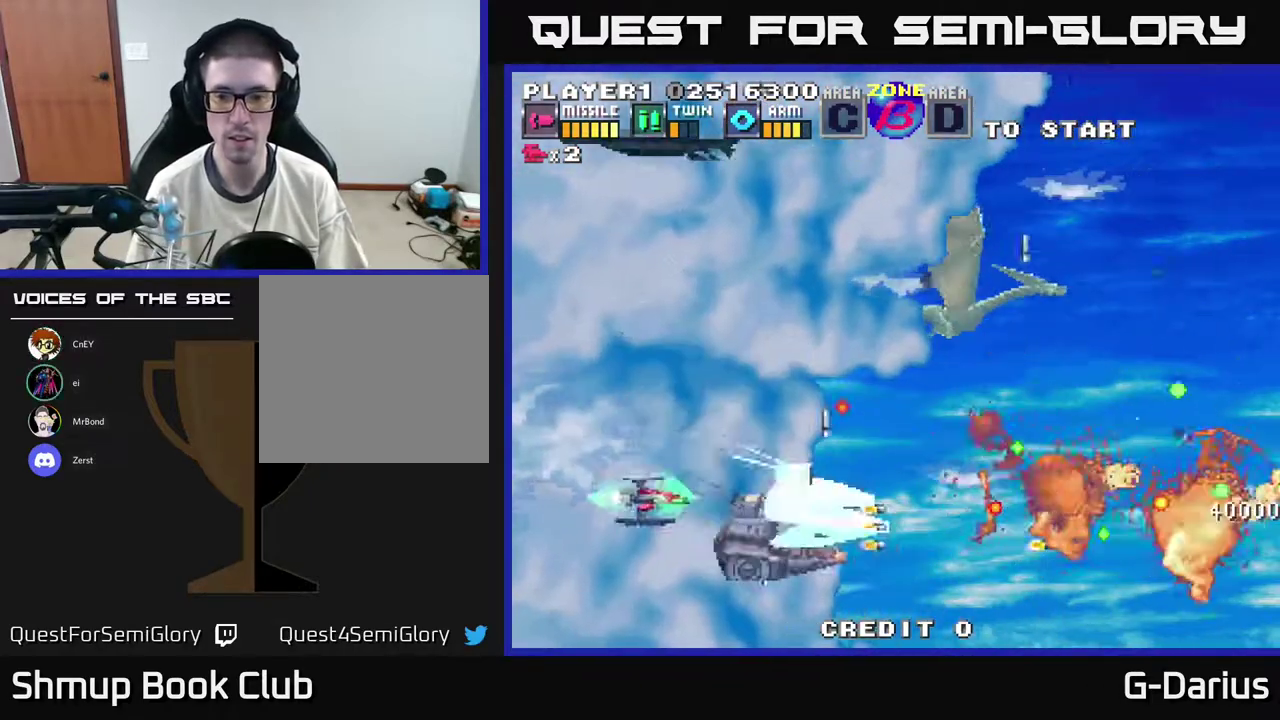
{"dt_ms": 900, "buttons": ["A"], "right_stick": "center", "events": [[50, "DPAD_LEFT", "up"], [117, "DPAD_LEFT", "down"], [200, "DPAD_LEFT", "up"], [517, "DPAD_LEFT", "down"], [750, "DPAD_LEFT", "up"], [833, "DPAD_UP", "up"]]}
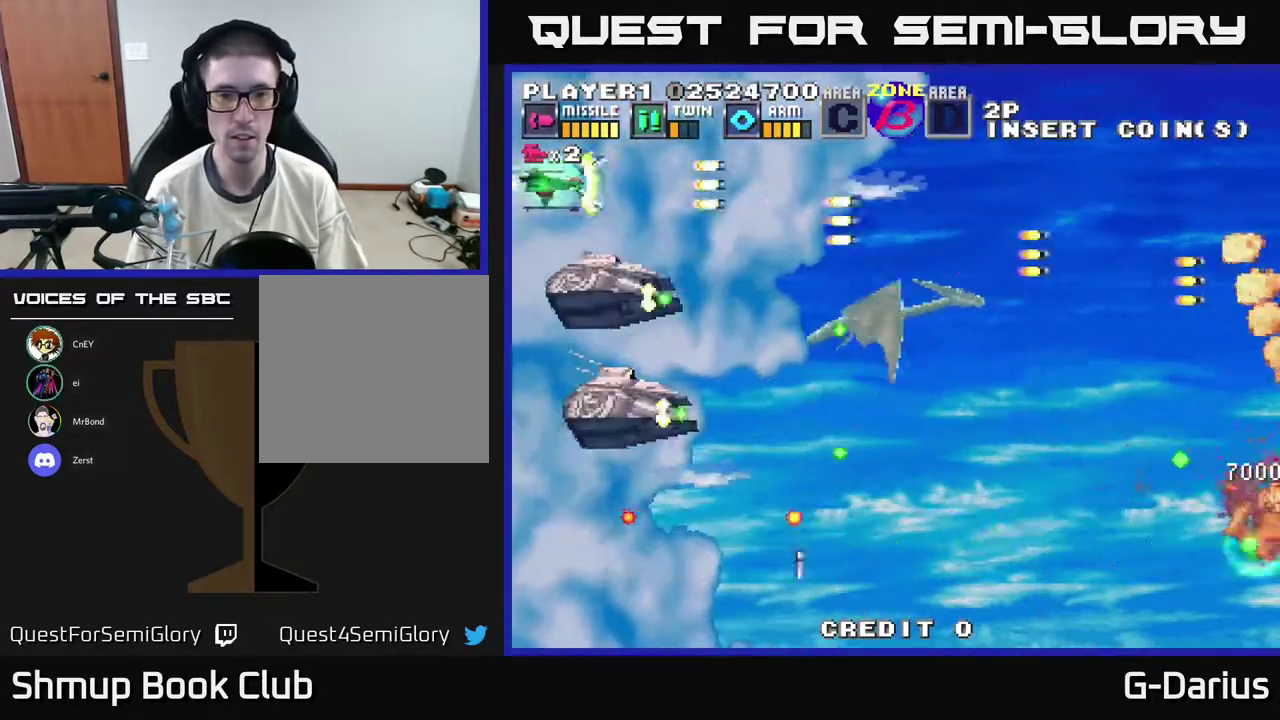
{"dt_ms": 300, "buttons": ["A", "DPAD_DOWN"], "right_stick": "center", "events": [[33, "DPAD_DOWN", "down"]]}
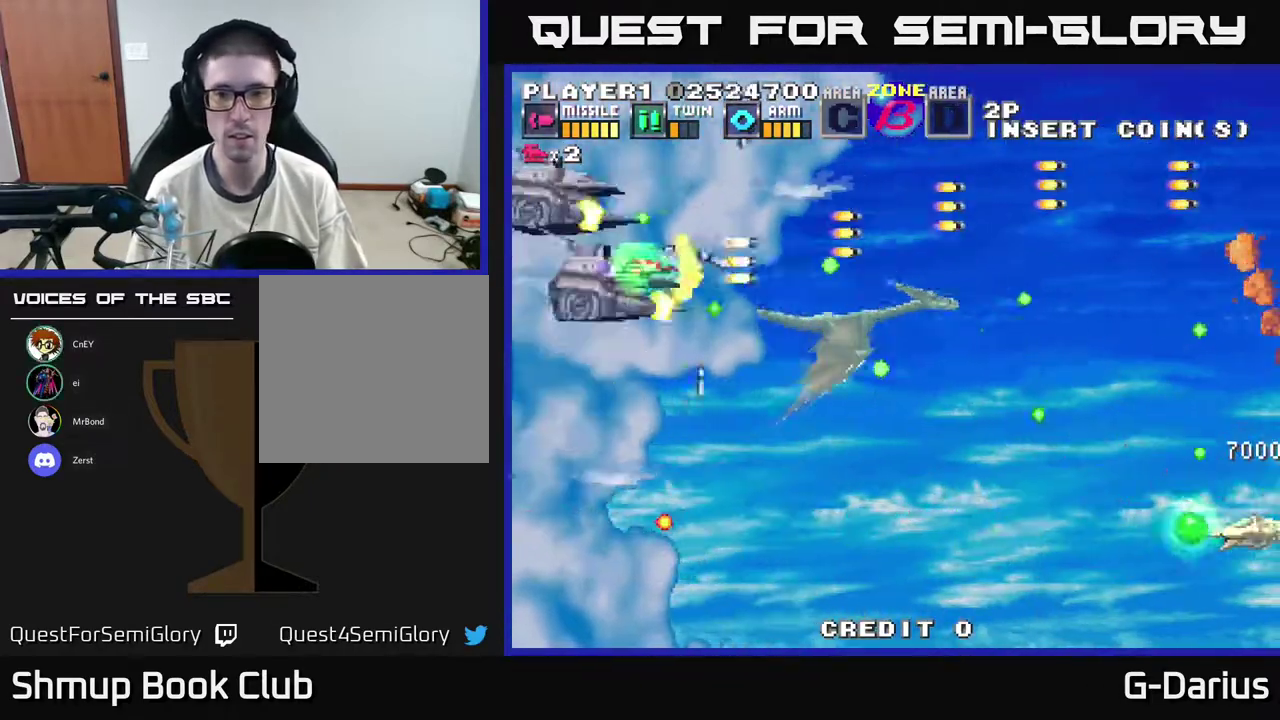
{"dt_ms": 500, "buttons": ["A", "DPAD_DOWN"], "right_stick": "center", "events": []}
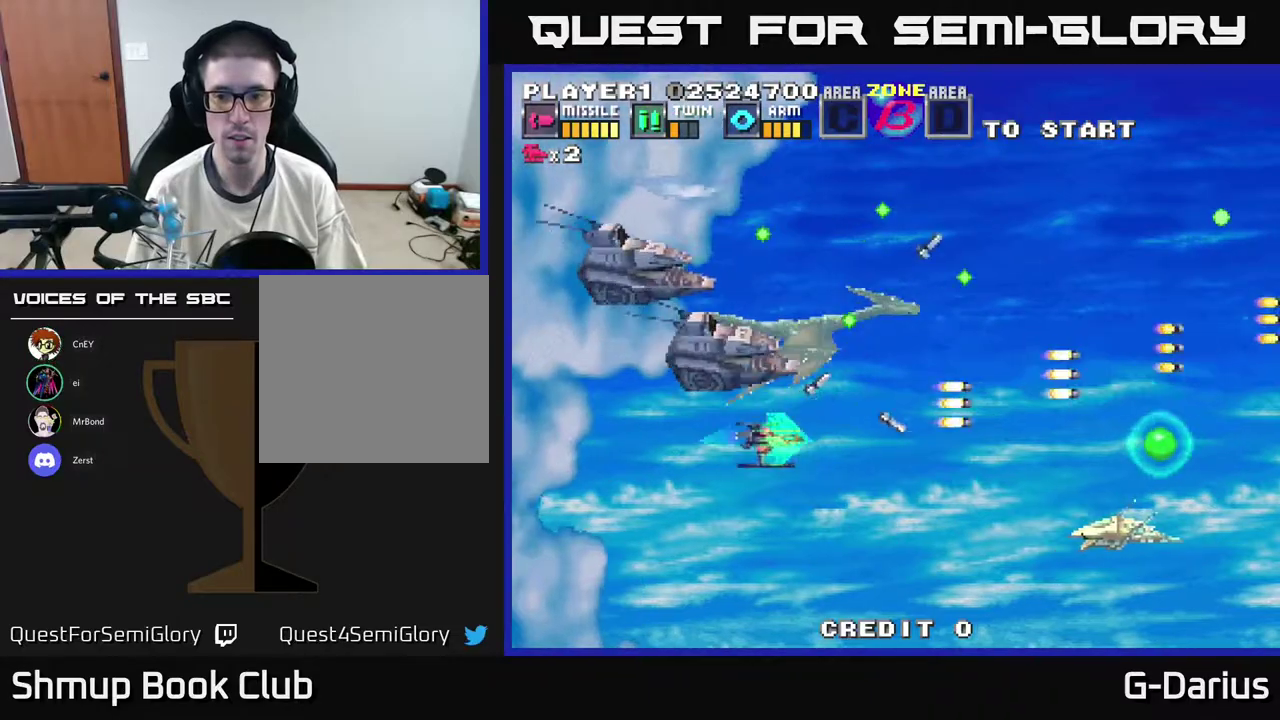
{"dt_ms": 500, "buttons": ["A", "DPAD_UP", "DPAD_LEFT"], "right_stick": "center", "events": [[217, "DPAD_DOWN", "up"], [217, "DPAD_LEFT", "down"], [417, "DPAD_UP", "down"]]}
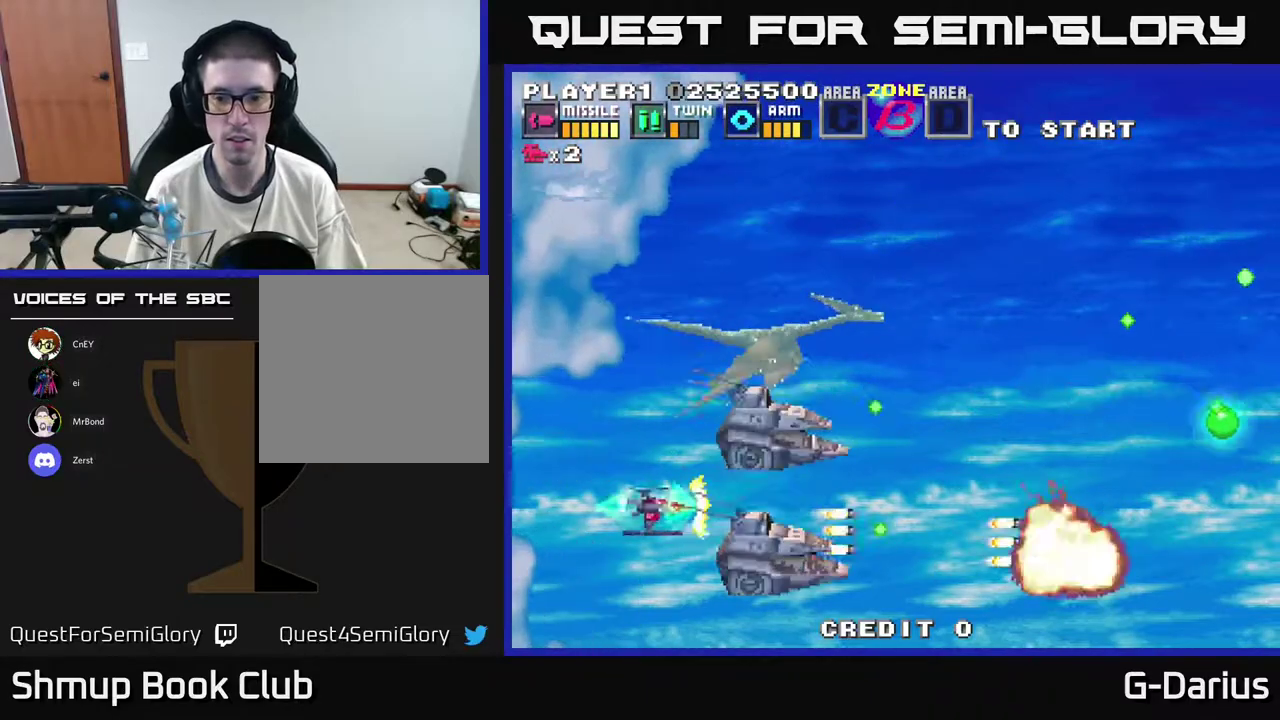
{"dt_ms": 500, "buttons": ["A"], "right_stick": "center", "events": [[33, "DPAD_UP", "up"], [183, "DPAD_UP", "down"], [200, "DPAD_LEFT", "up"], [450, "DPAD_UP", "up"]]}
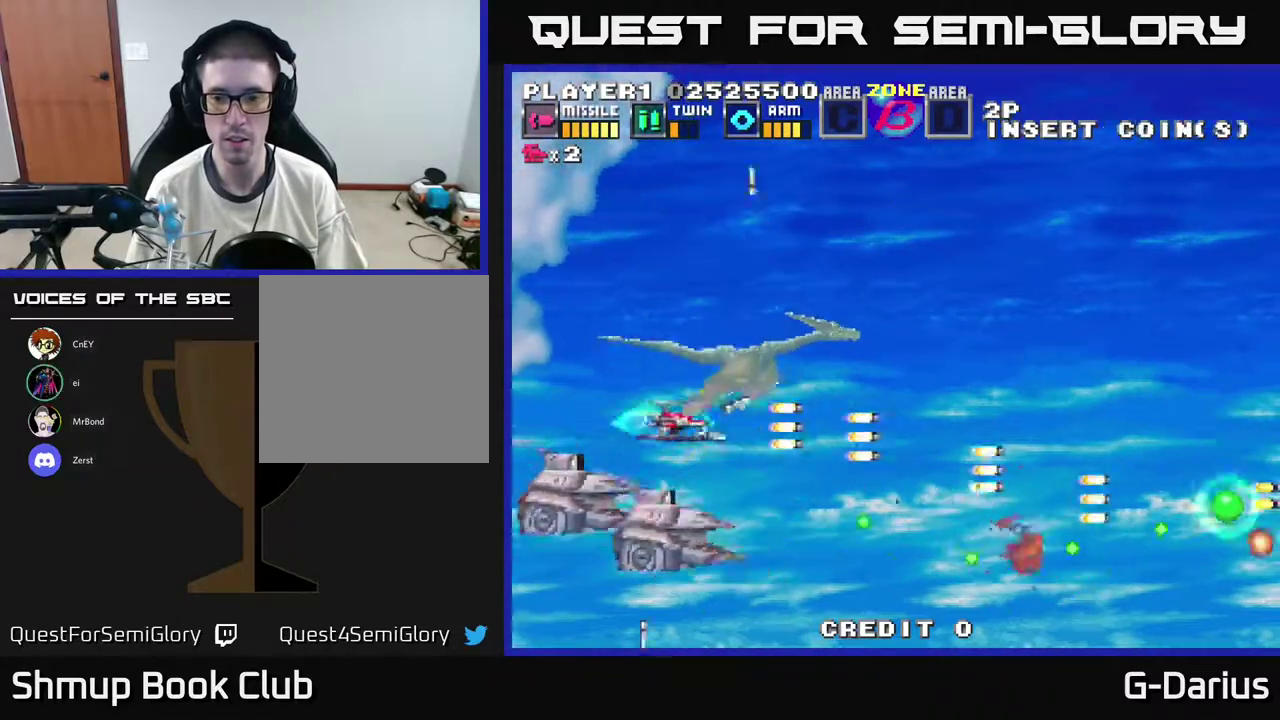
{"dt_ms": 700, "buttons": ["A"], "right_stick": "center", "events": [[233, "DPAD_DOWN", "down"], [400, "DPAD_DOWN", "up"], [533, "DPAD_DOWN", "down"], [667, "DPAD_DOWN", "up"]]}
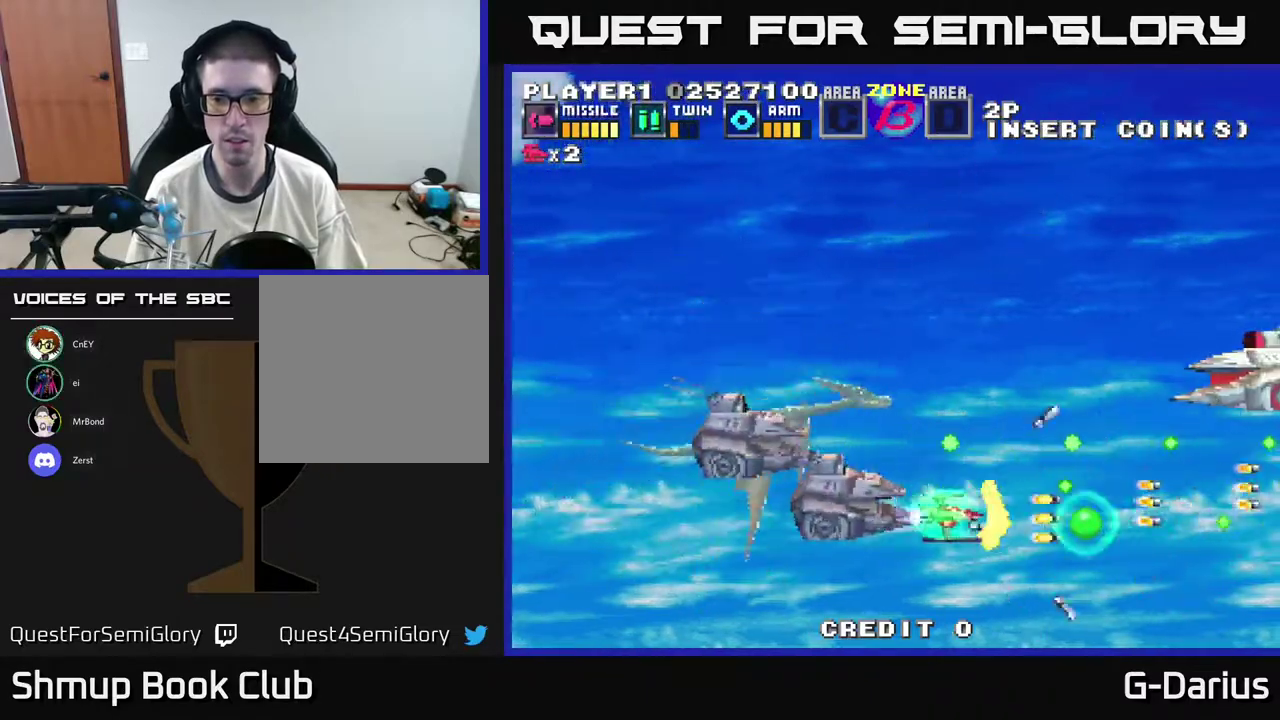
{"dt_ms": 300, "buttons": ["A", "DPAD_UP", "DPAD_LEFT"], "right_stick": "center", "events": [[200, "DPAD_UP", "down"], [233, "DPAD_LEFT", "down"]]}
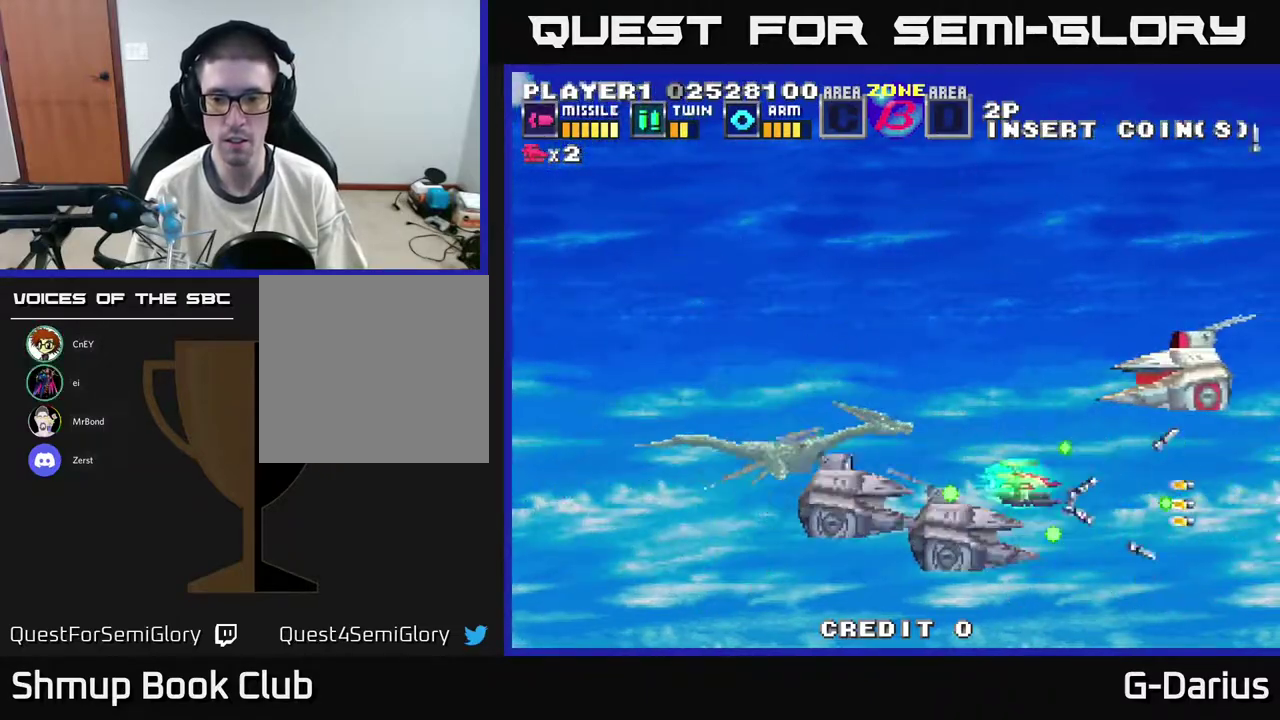
{"dt_ms": 300, "buttons": ["A", "DPAD_LEFT"], "right_stick": "center", "events": [[267, "DPAD_UP", "up"]]}
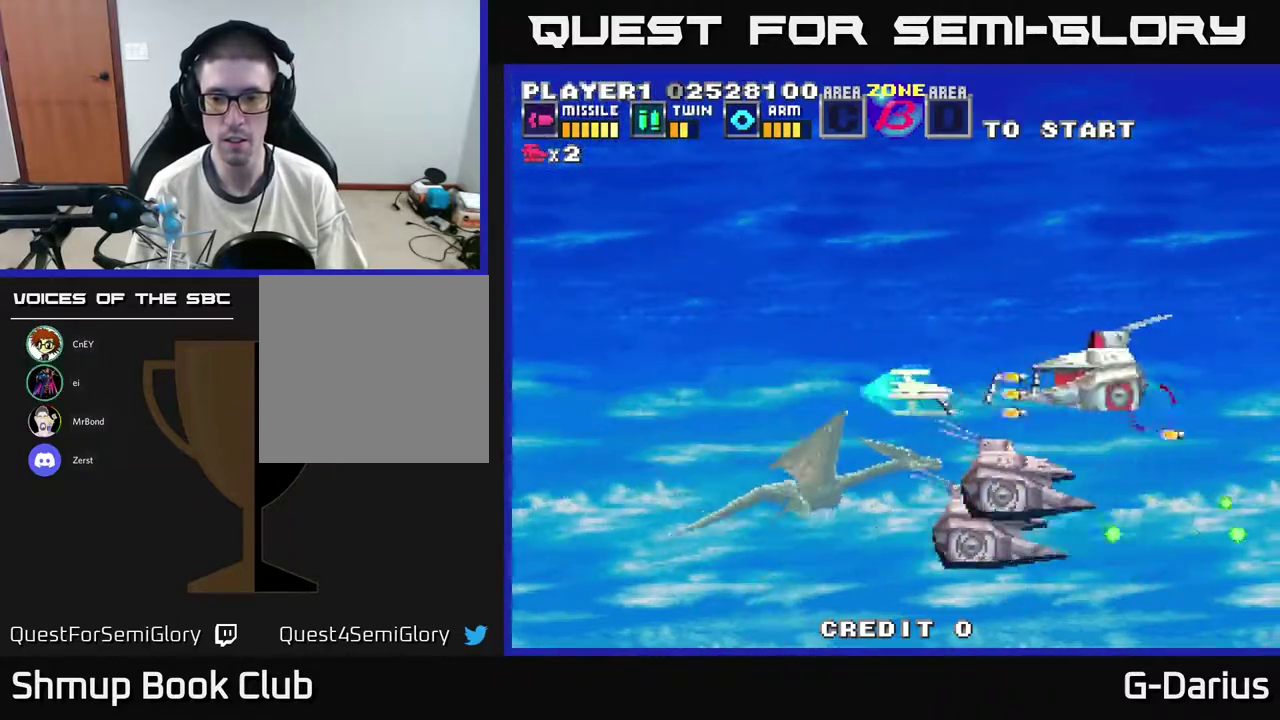
{"dt_ms": 700, "buttons": ["A", "DPAD_DOWN"], "right_stick": "center", "events": [[583, "DPAD_LEFT", "up"], [617, "DPAD_DOWN", "down"]]}
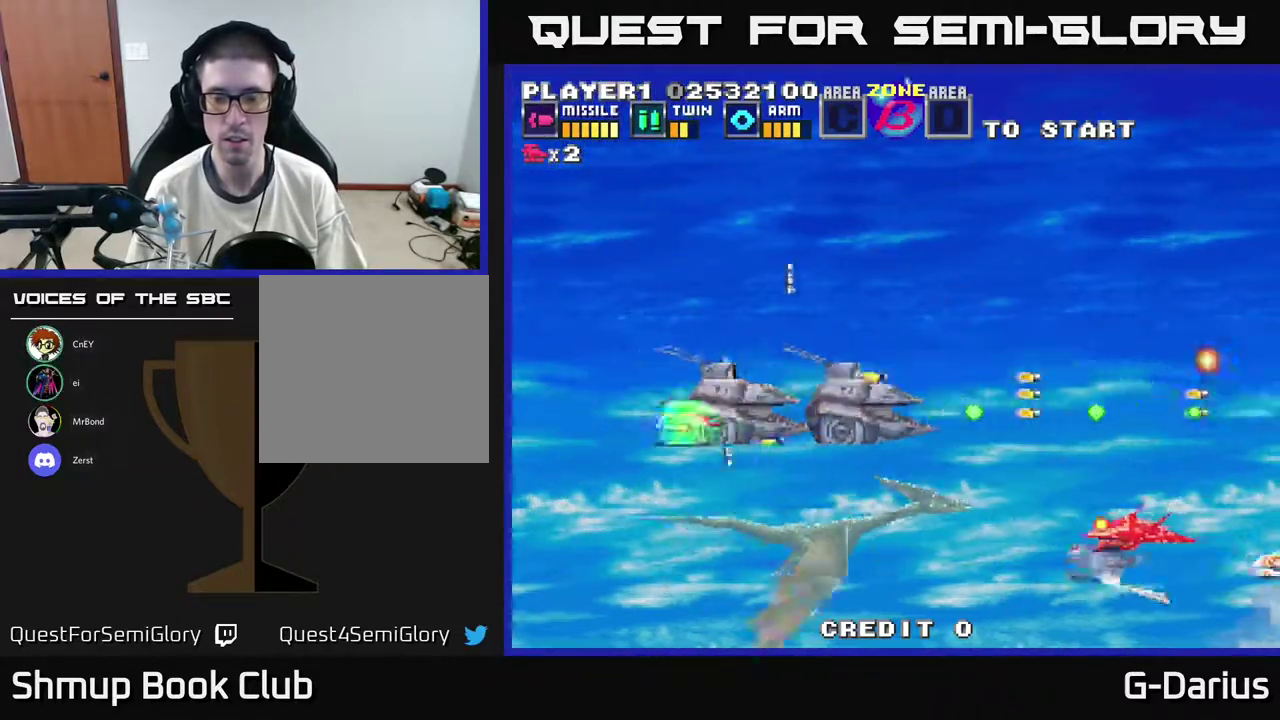
{"dt_ms": 400, "buttons": ["A", "DPAD_UP", "DPAD_LEFT"], "right_stick": "center", "events": [[350, "DPAD_DOWN", "up"], [367, "DPAD_LEFT", "down"], [383, "DPAD_UP", "down"]]}
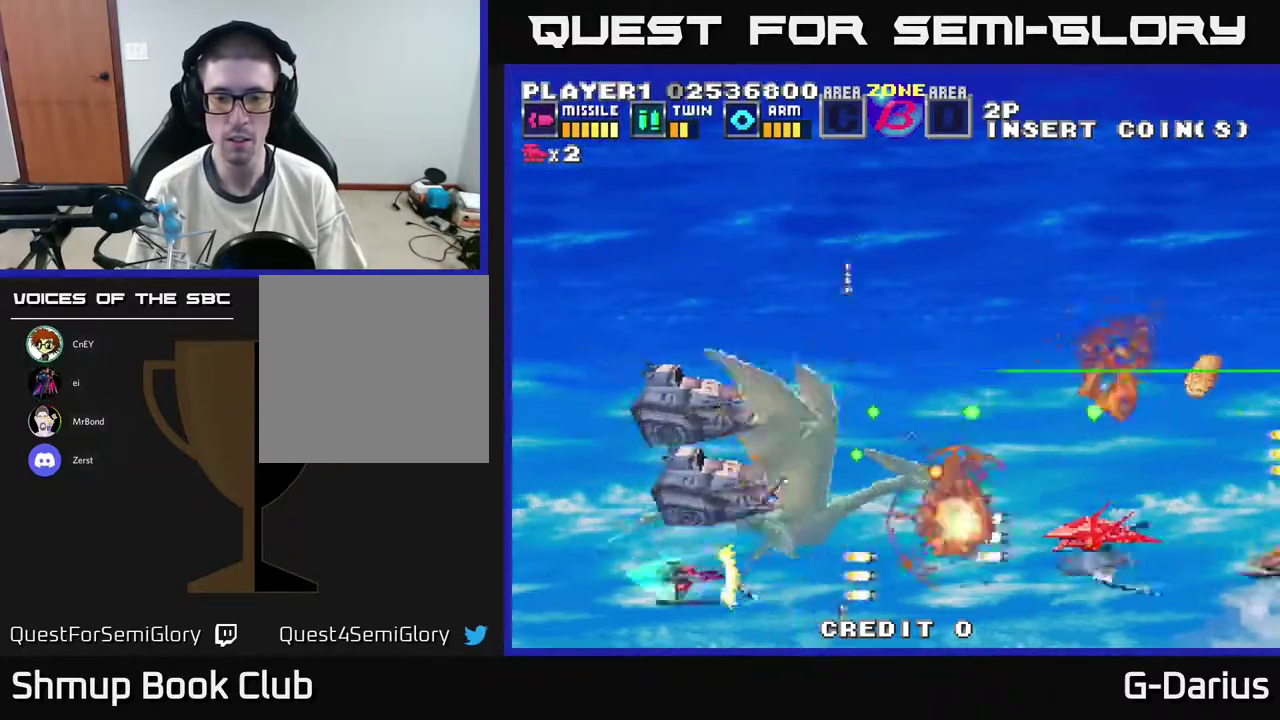
{"dt_ms": 400, "buttons": ["A", "DPAD_UP"], "right_stick": "center", "events": [[33, "DPAD_LEFT", "up"], [183, "DPAD_UP", "up"], [233, "DPAD_DOWN", "down"], [350, "DPAD_DOWN", "up"], [367, "DPAD_UP", "down"]]}